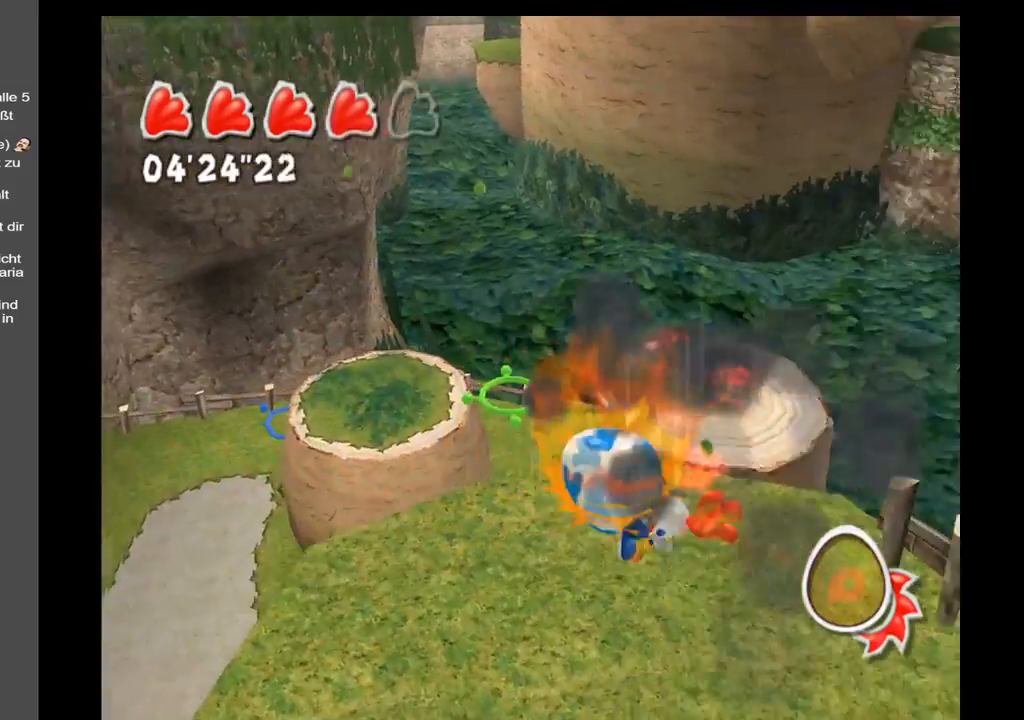
Gameplay with a controller (Xbox layout); each line is a JSON object with the inputs held at the frame after it. "events" lists button and stick changes between this image and that frame as [ms after this image, input, new state], when the widget could be followed in between. Not read: L3 R3.
{"buttons": [], "left_stick": "up-right", "right_stick": "up-right", "events": [[217, "right_stick", "up-right"]]}
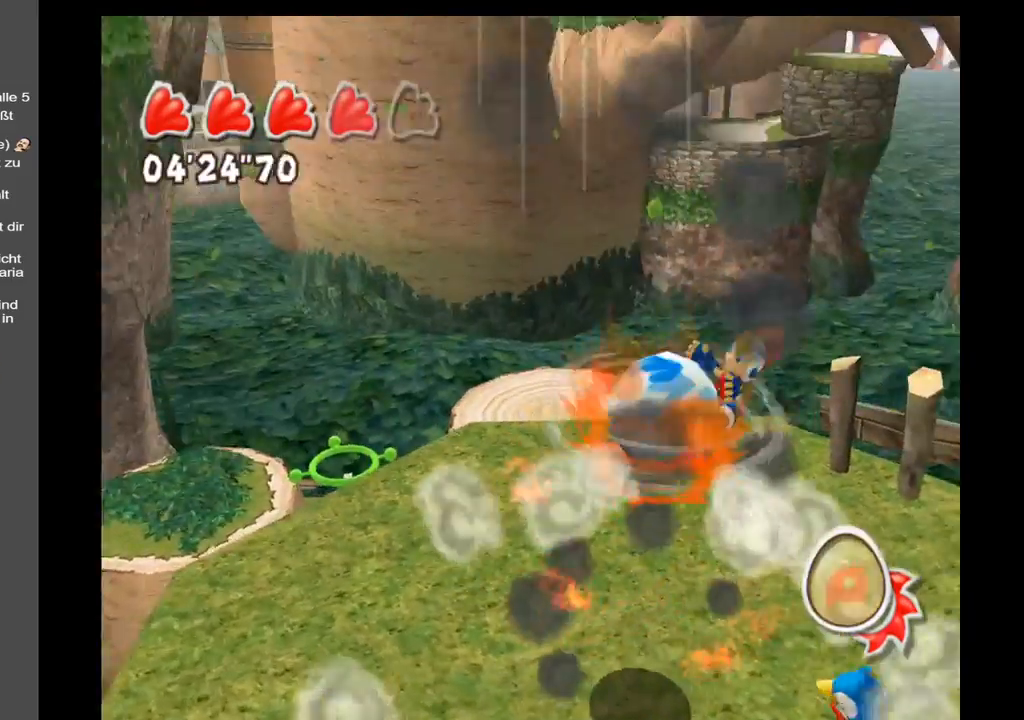
{"buttons": [], "left_stick": "right", "right_stick": "up-right", "events": [[167, "left_stick", "right"]]}
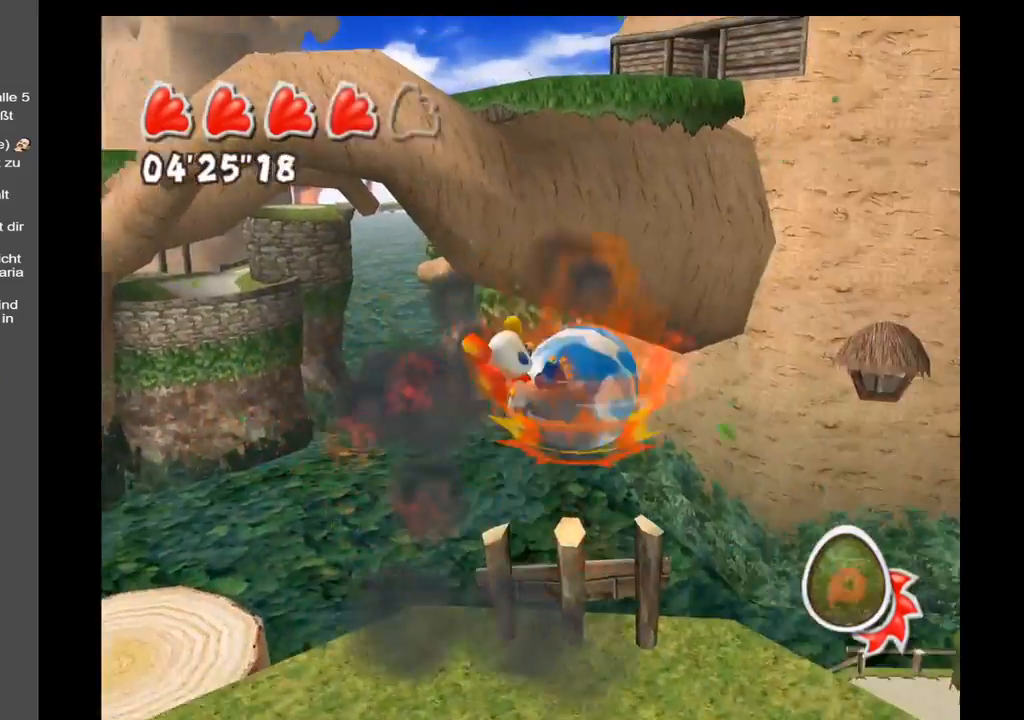
{"buttons": ["A"], "left_stick": "down-right", "right_stick": "up-right", "events": [[267, "left_stick", "down-right"], [400, "A", "down"]]}
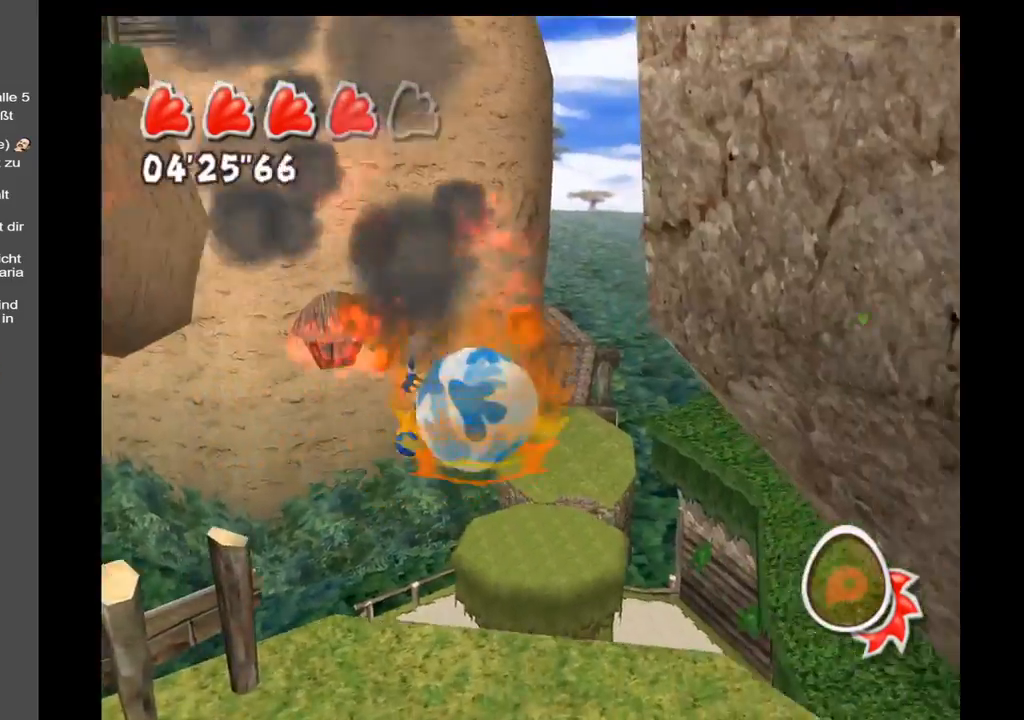
{"buttons": [], "left_stick": "down-right", "right_stick": "up-right", "events": [[50, "A", "up"], [167, "right_stick", "center"], [367, "right_stick", "up-right"]]}
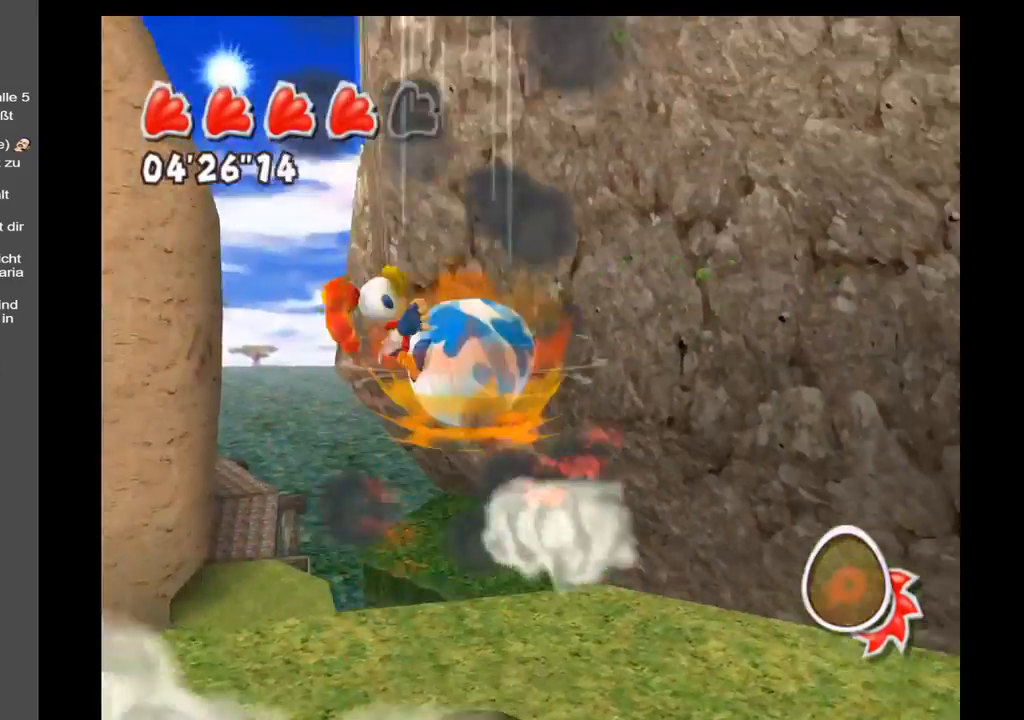
{"buttons": [], "left_stick": "down-right", "right_stick": "up-right", "events": []}
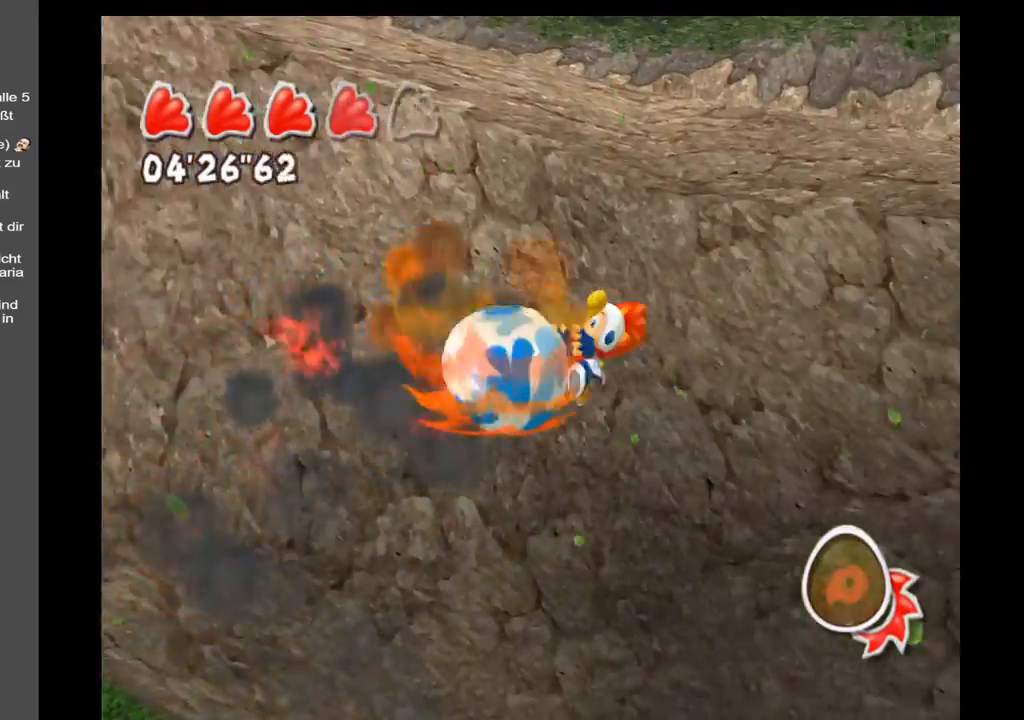
{"buttons": [], "left_stick": "right", "right_stick": "down", "events": [[133, "right_stick", "center"], [250, "A", "down"], [350, "A", "up"], [400, "left_stick", "right"], [500, "right_stick", "down"]]}
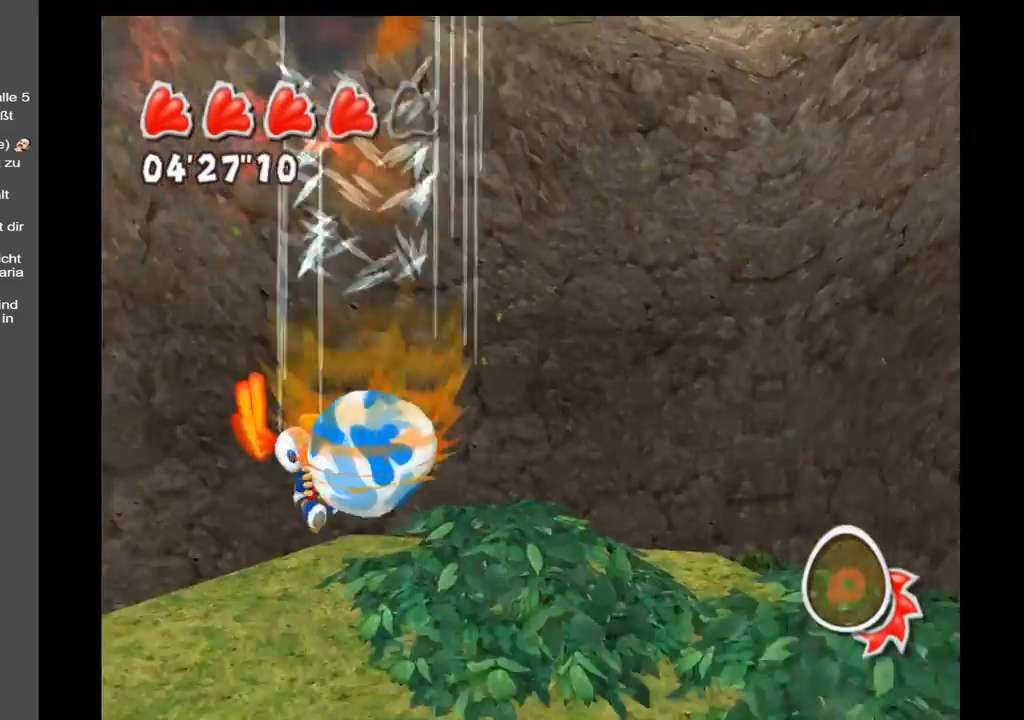
{"buttons": [], "left_stick": "up-right", "right_stick": "down-right", "events": [[83, "right_stick", "down-right"], [233, "left_stick", "up-right"]]}
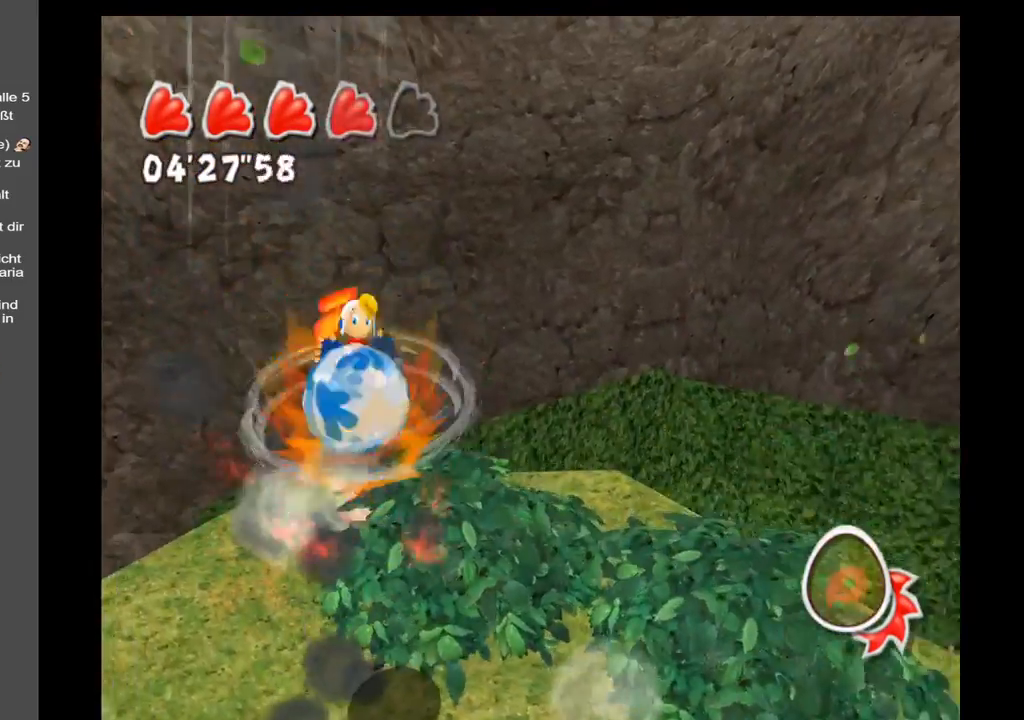
{"buttons": ["A"], "left_stick": "right", "right_stick": "center", "events": [[233, "right_stick", "right"], [350, "right_stick", "center"], [417, "left_stick", "right"], [483, "A", "down"]]}
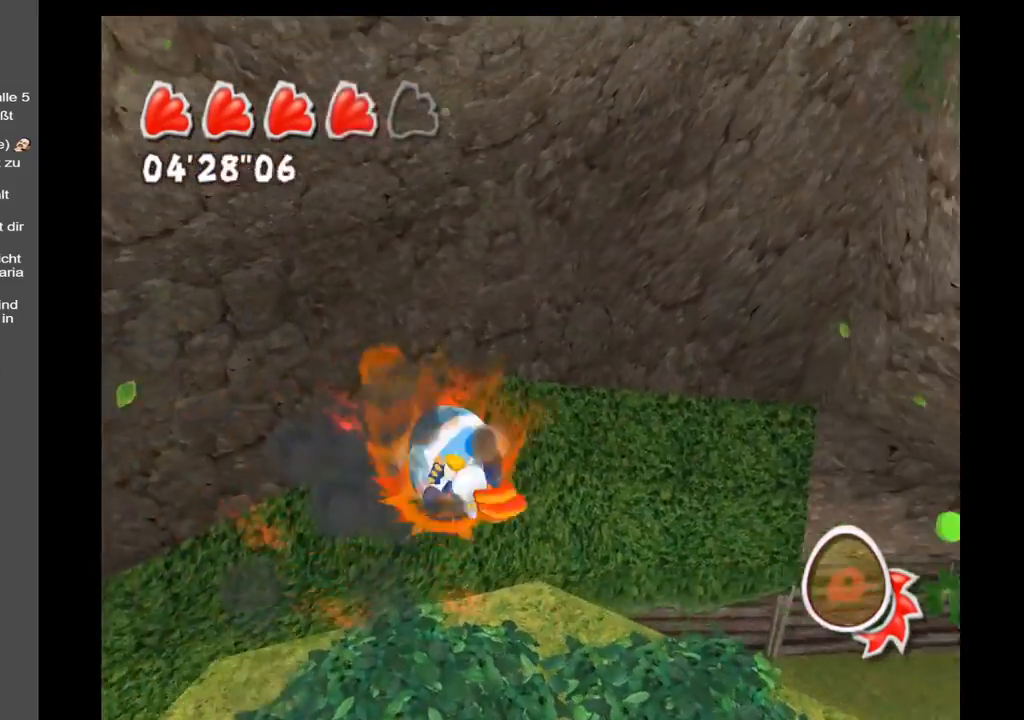
{"buttons": [], "left_stick": "right", "right_stick": "right", "events": [[150, "A", "up"], [300, "right_stick", "right"]]}
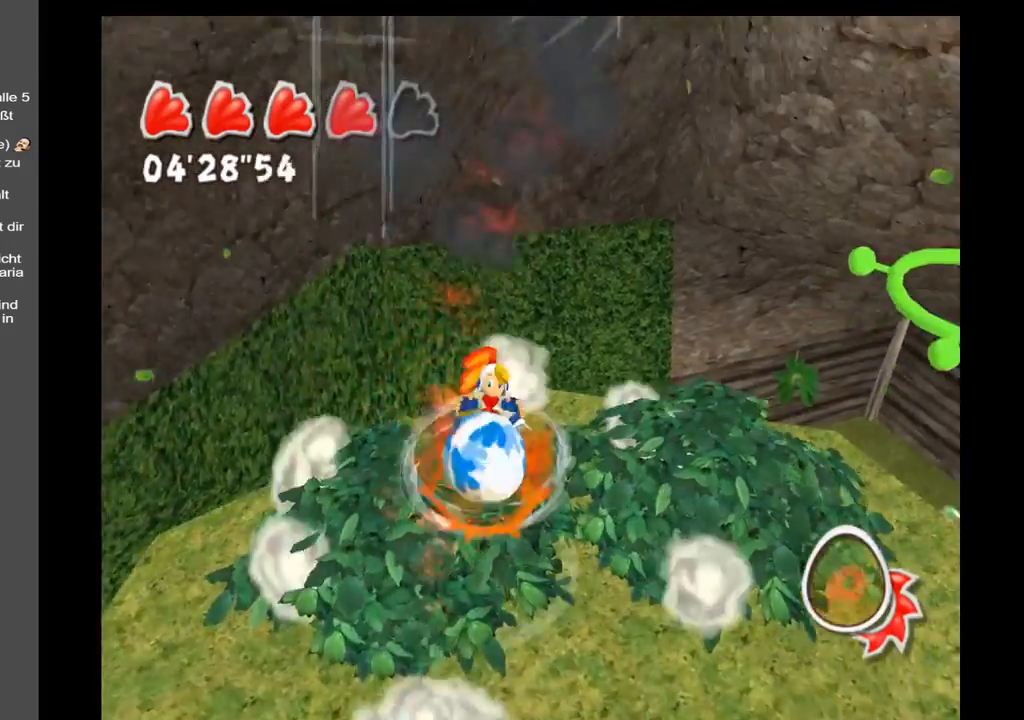
{"buttons": [], "left_stick": "up-right", "right_stick": "center", "events": [[417, "left_stick", "up-right"], [500, "right_stick", "center"]]}
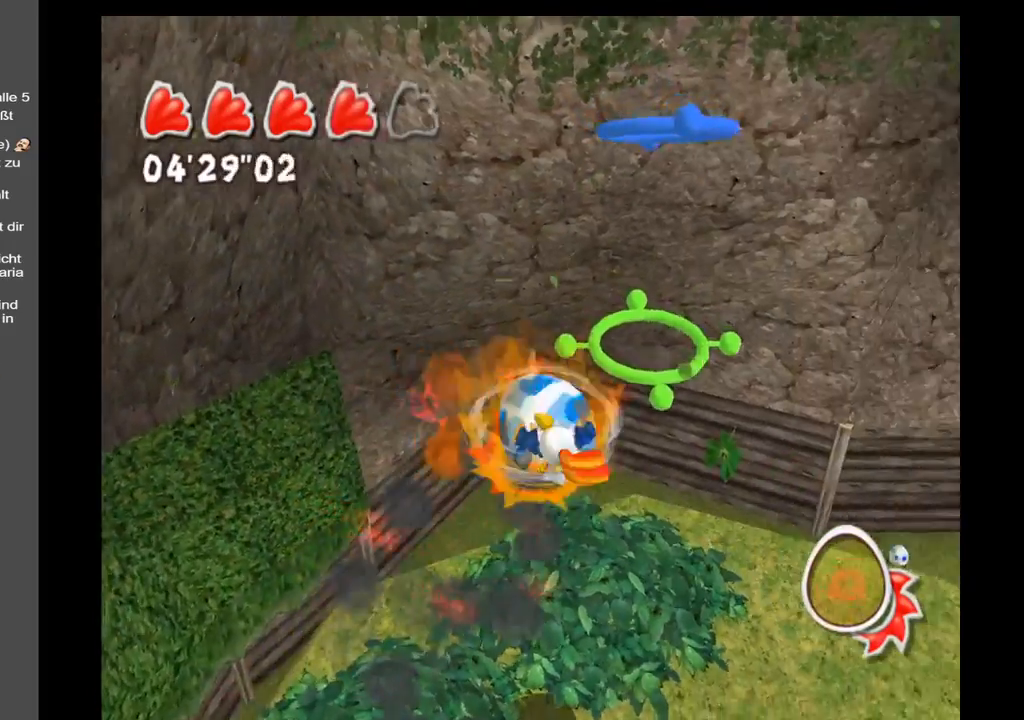
{"buttons": [], "left_stick": "up-left", "right_stick": "center", "events": [[333, "left_stick", "up"], [433, "left_stick", "up-left"]]}
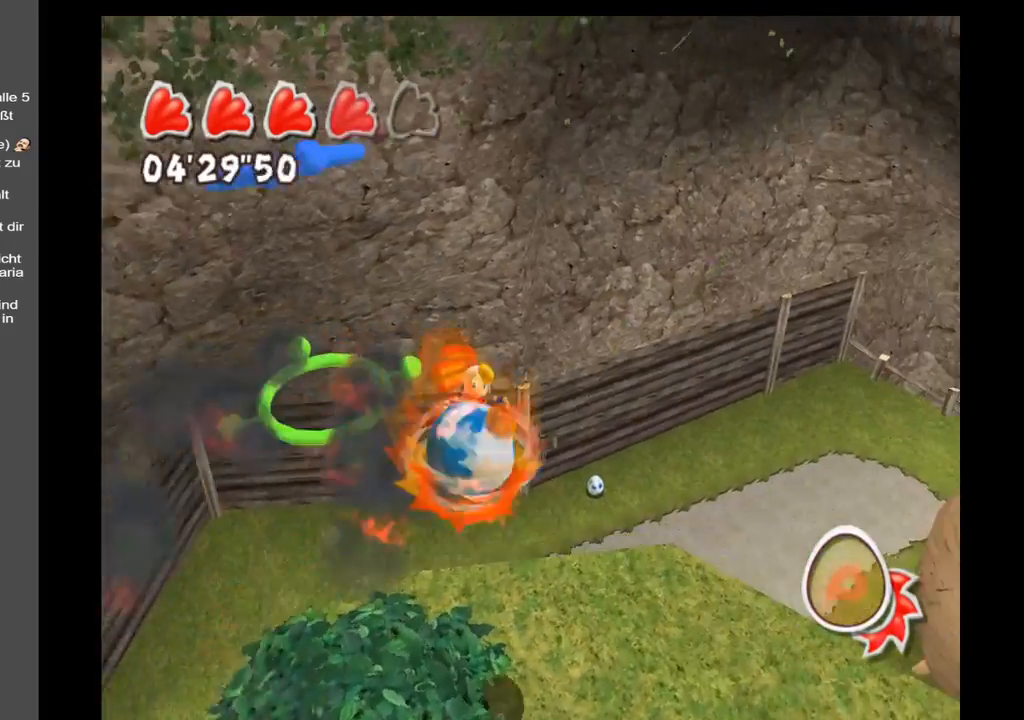
{"buttons": [], "left_stick": "left", "right_stick": "center", "events": [[167, "A", "down"], [250, "left_stick", "left"], [350, "A", "up"]]}
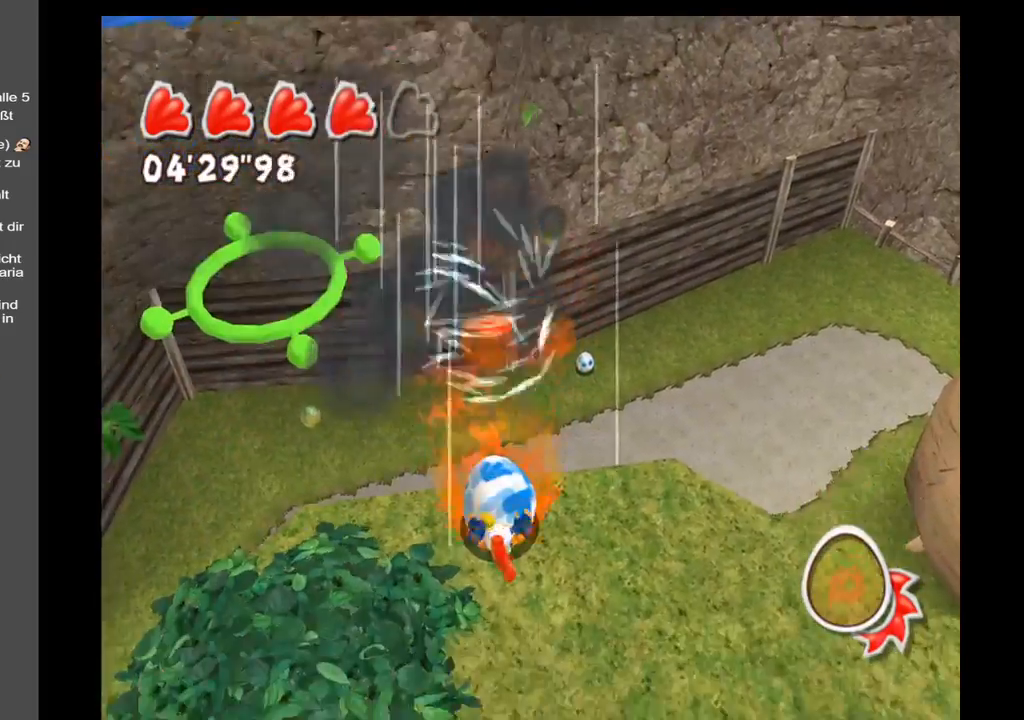
{"buttons": [], "left_stick": "up-left", "right_stick": "center", "events": [[100, "left_stick", "up-left"]]}
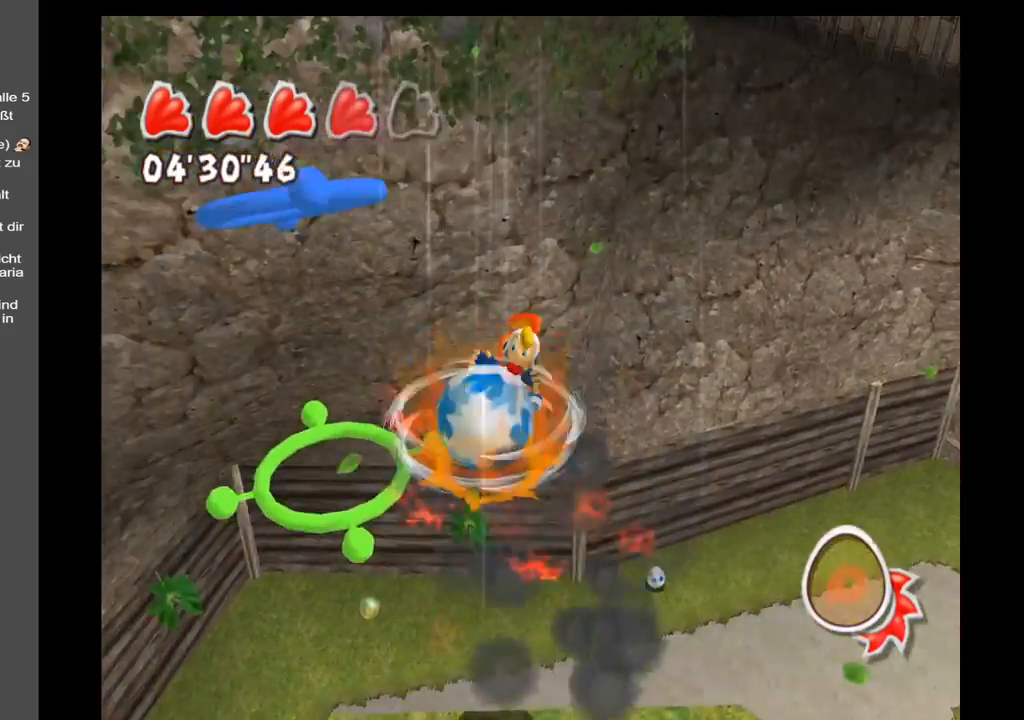
{"buttons": [], "left_stick": "up", "right_stick": "center", "events": [[217, "left_stick", "up"]]}
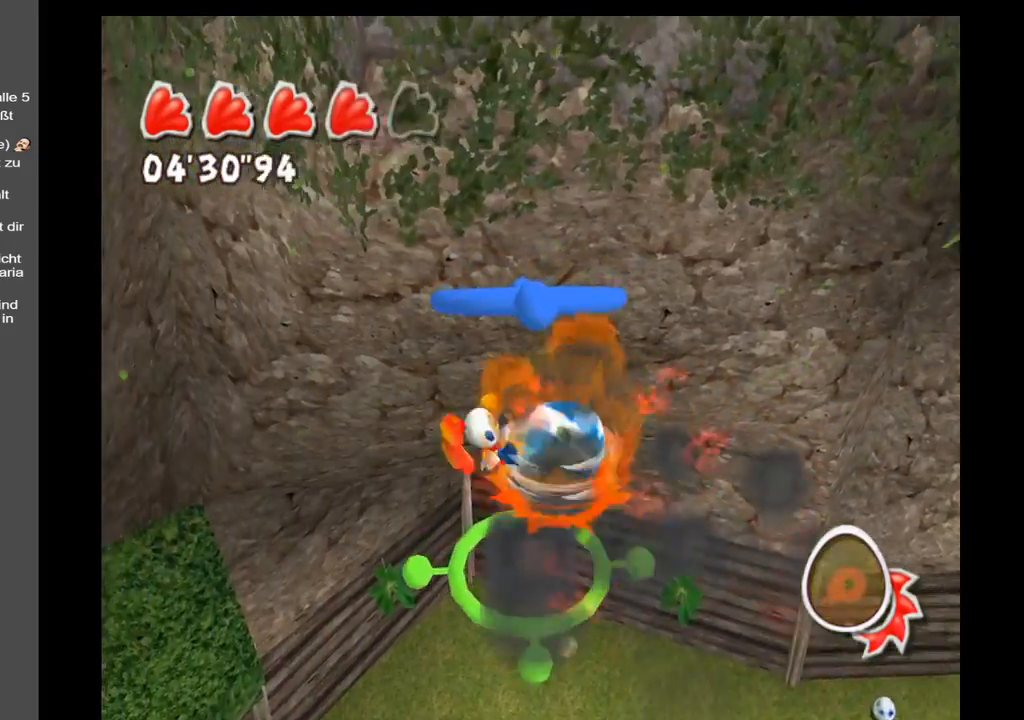
{"buttons": [], "left_stick": "down", "right_stick": "center", "events": [[100, "left_stick", "up-right"], [267, "left_stick", "left"], [333, "left_stick", "up"], [400, "left_stick", "down"]]}
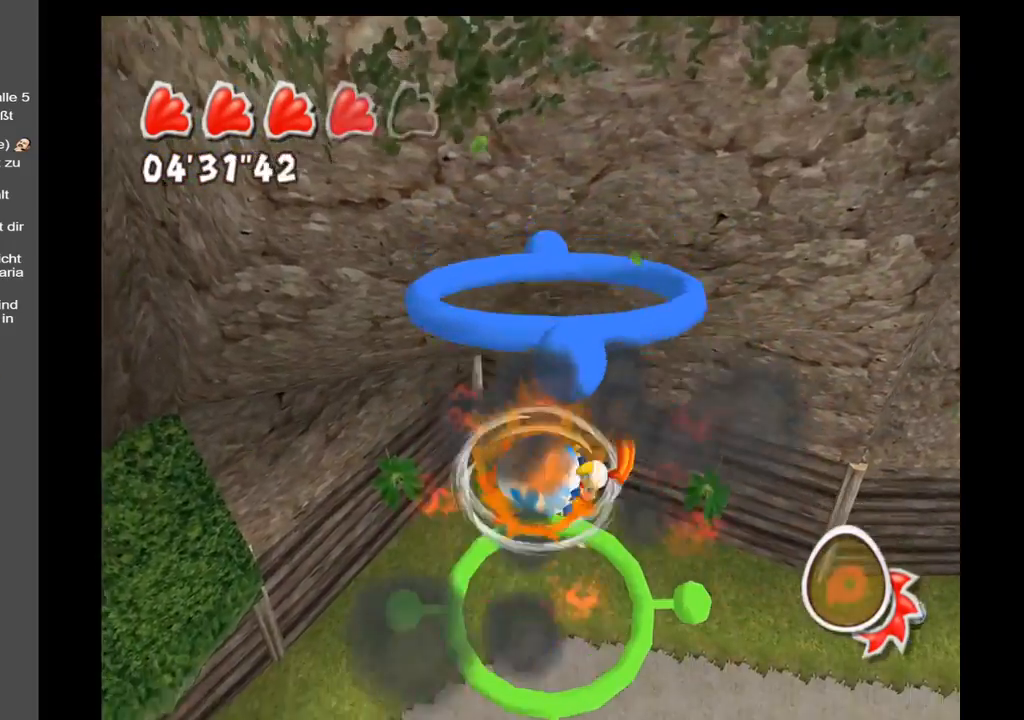
{"buttons": [], "left_stick": "down", "right_stick": "center", "events": []}
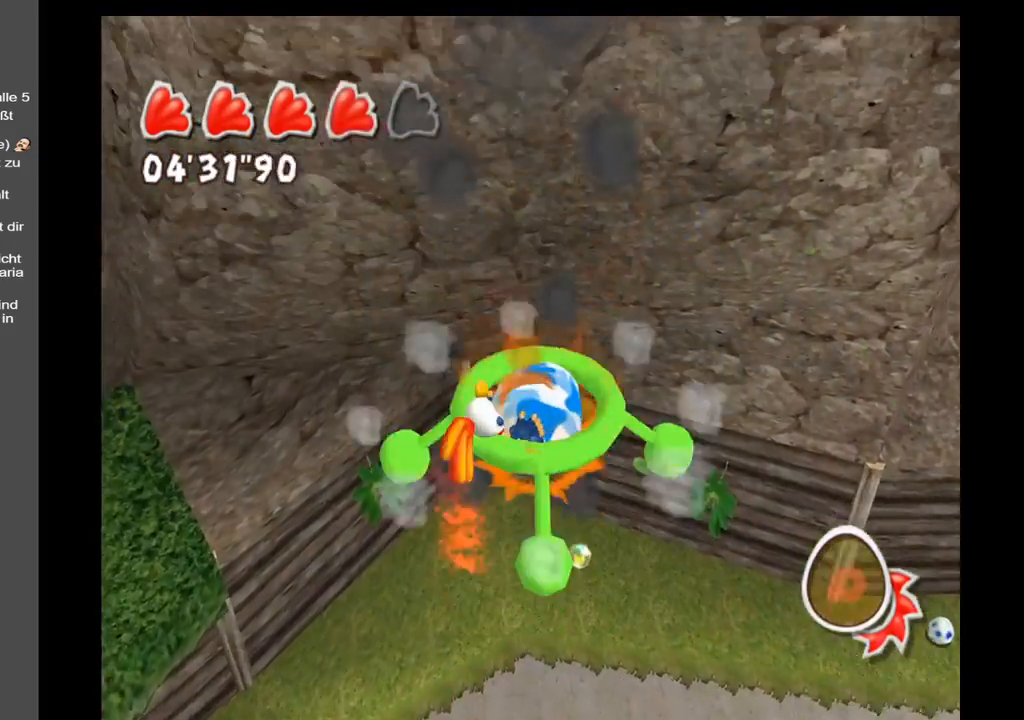
{"buttons": ["A"], "left_stick": "center", "right_stick": "center", "events": [[17, "left_stick", "center"], [400, "A", "down"]]}
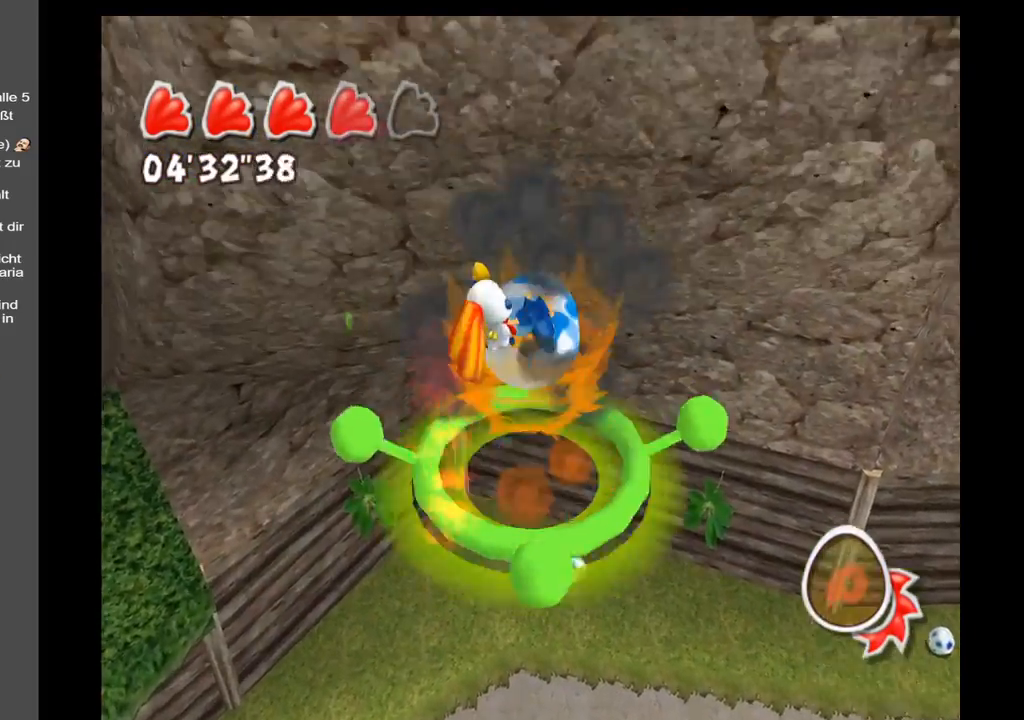
{"buttons": [], "left_stick": "center", "right_stick": "center", "events": [[100, "A", "up"]]}
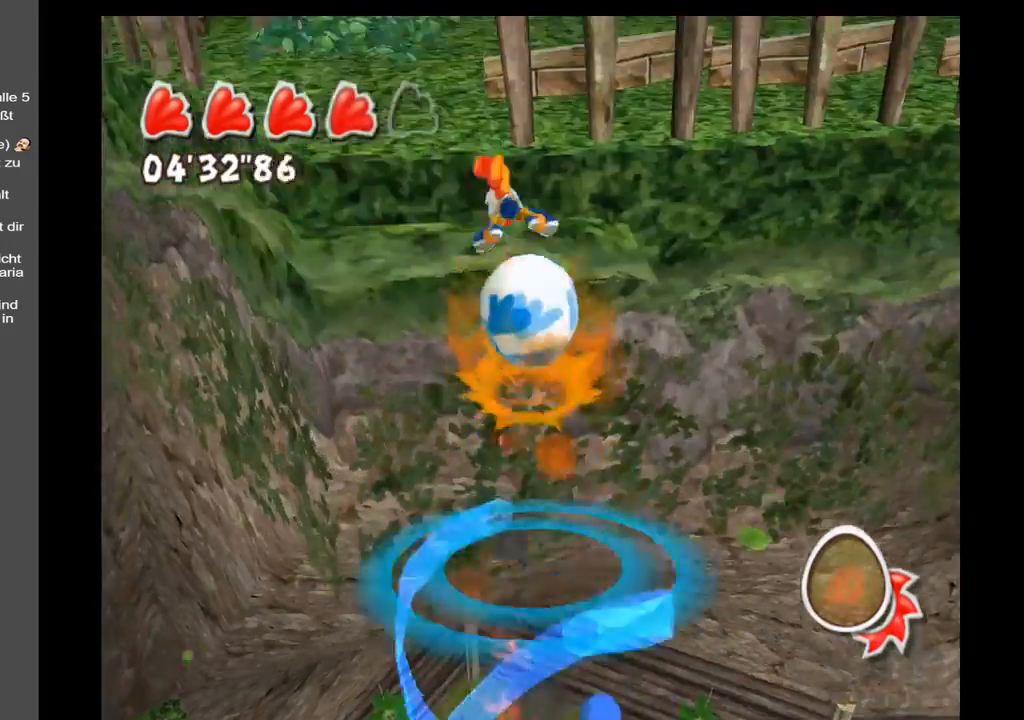
{"buttons": [], "left_stick": "center", "right_stick": "center", "events": []}
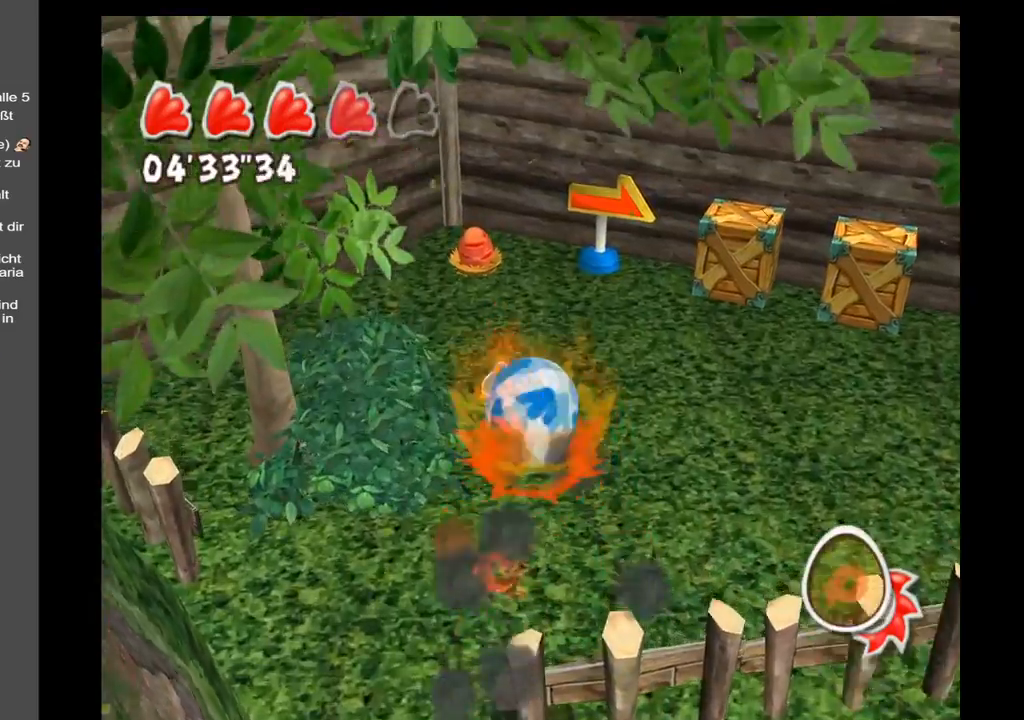
{"buttons": [], "left_stick": "up-left", "right_stick": "center", "events": [[83, "right_stick", "right"], [167, "right_stick", "up-right"], [350, "left_stick", "up-left"], [350, "right_stick", "center"]]}
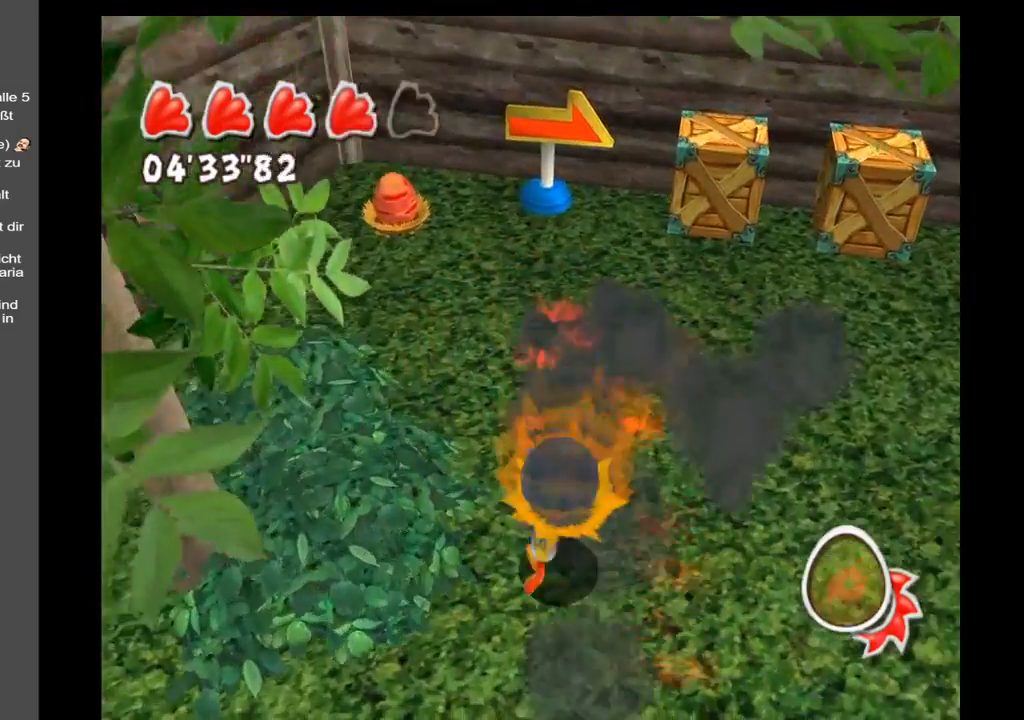
{"buttons": [], "left_stick": "left", "right_stick": "up-right", "events": [[183, "right_stick", "up-right"], [300, "left_stick", "up"], [450, "left_stick", "left"]]}
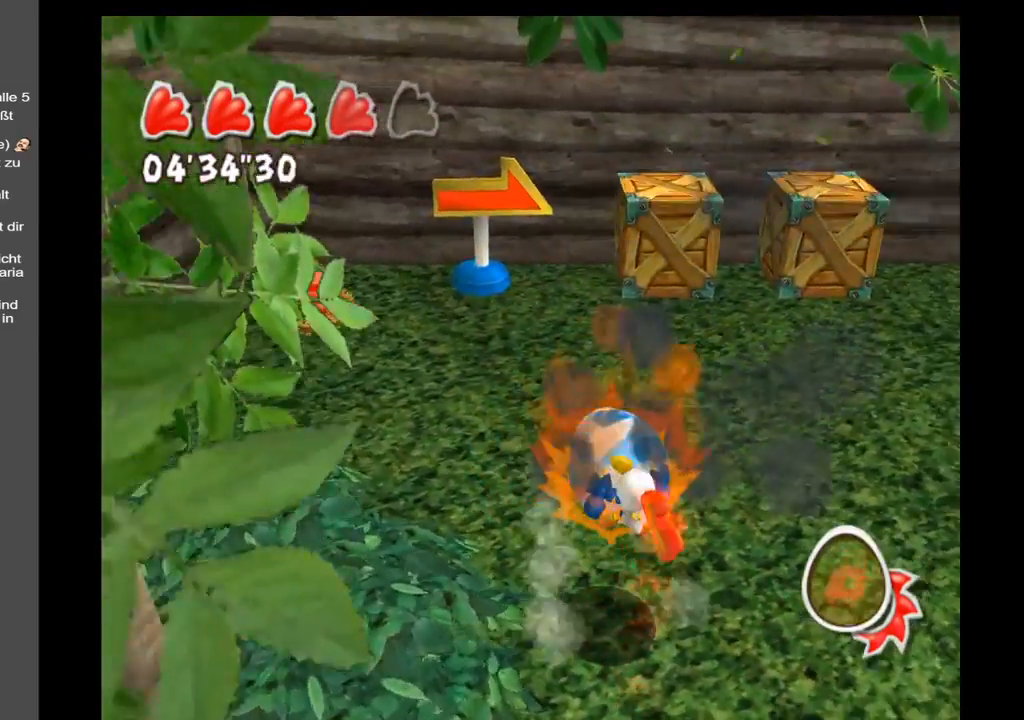
{"buttons": [], "left_stick": "down-right", "right_stick": "center", "events": [[50, "left_stick", "down"], [133, "left_stick", "down-right"], [267, "right_stick", "center"]]}
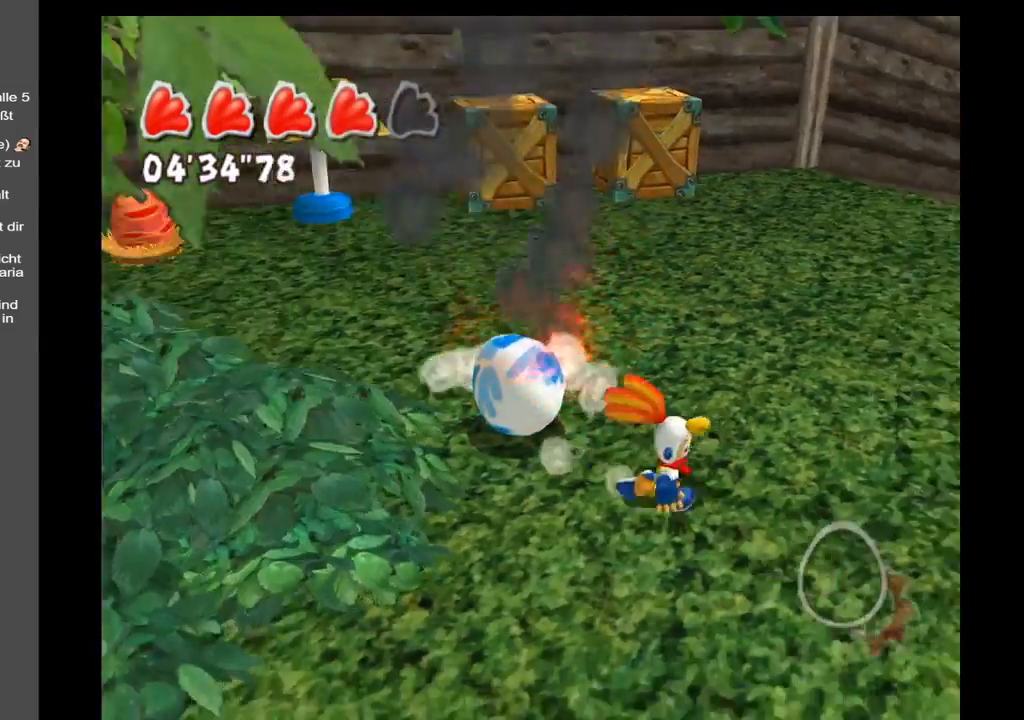
{"buttons": [], "left_stick": "up-left", "right_stick": "center", "events": [[133, "left_stick", "down-left"], [233, "left_stick", "left"], [450, "left_stick", "up-left"]]}
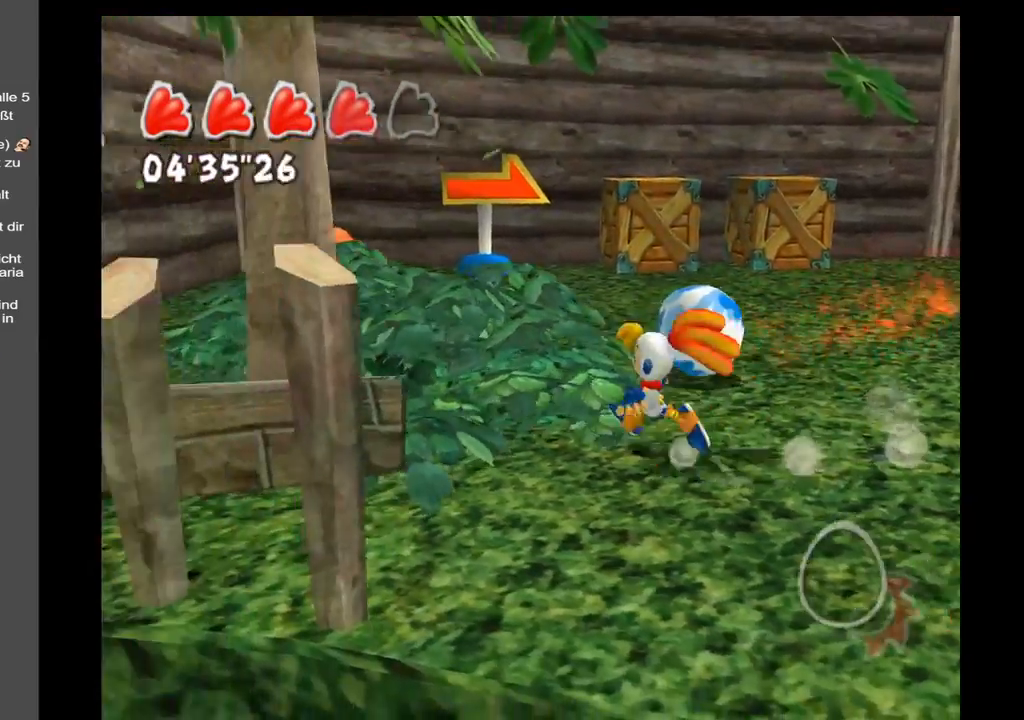
{"buttons": [], "left_stick": "up-left", "right_stick": "right", "events": [[283, "right_stick", "right"]]}
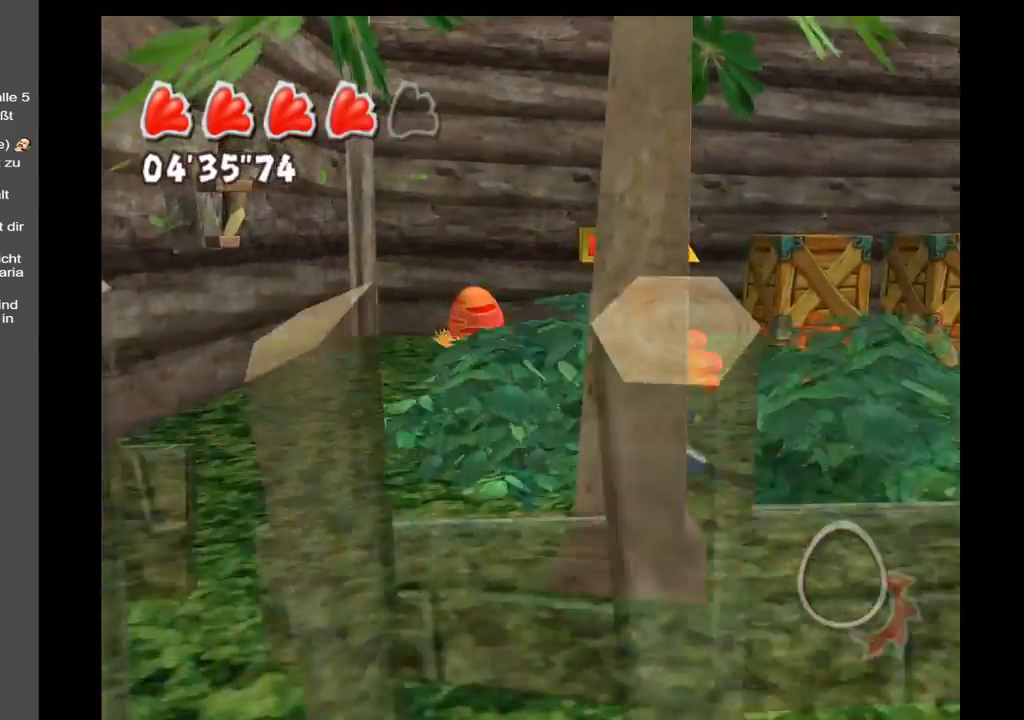
{"buttons": [], "left_stick": "up-left", "right_stick": "right", "events": []}
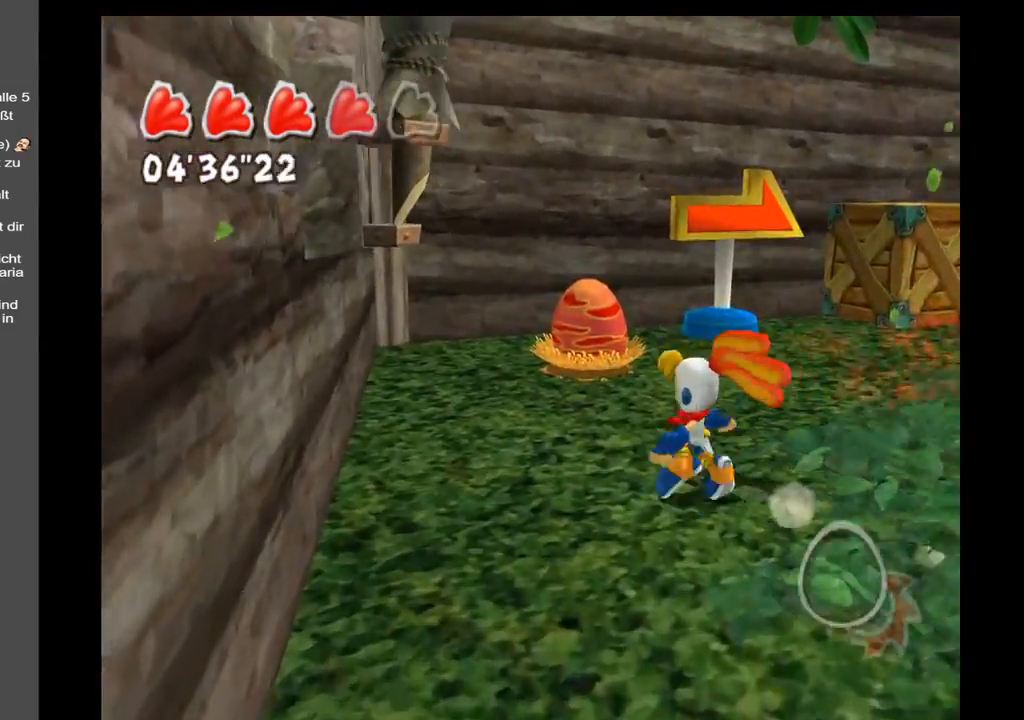
{"buttons": [], "left_stick": "up-right", "right_stick": "right", "events": [[33, "right_stick", "center"], [250, "left_stick", "up"], [467, "left_stick", "up-right"], [467, "right_stick", "right"]]}
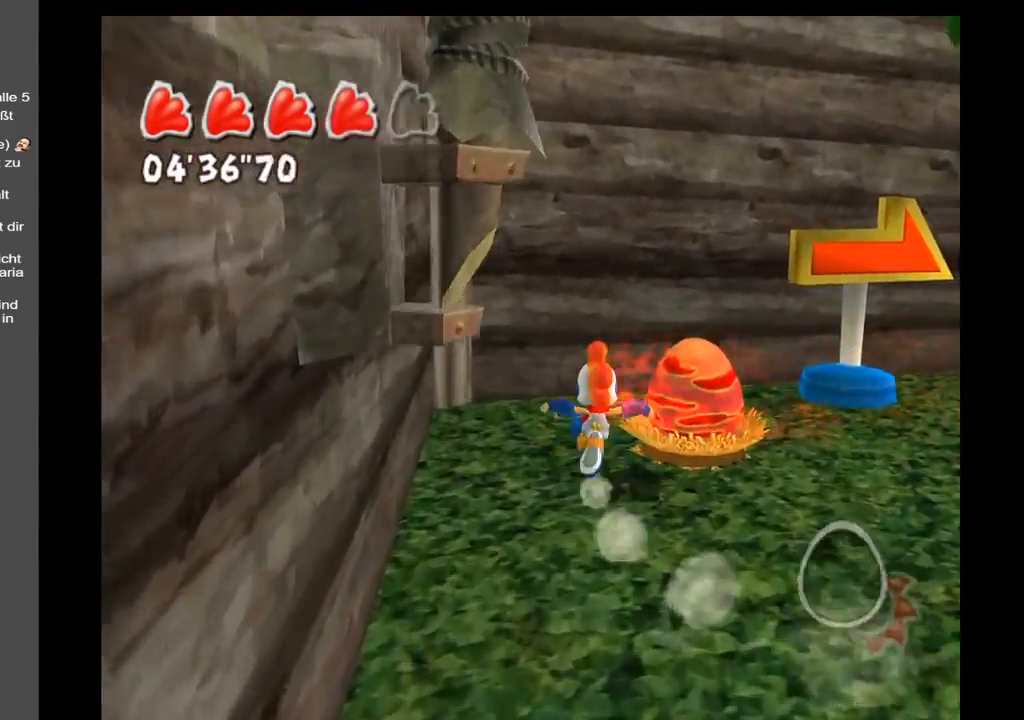
{"buttons": [], "left_stick": "up-right", "right_stick": "right", "events": [[283, "left_stick", "right"], [450, "left_stick", "up-right"]]}
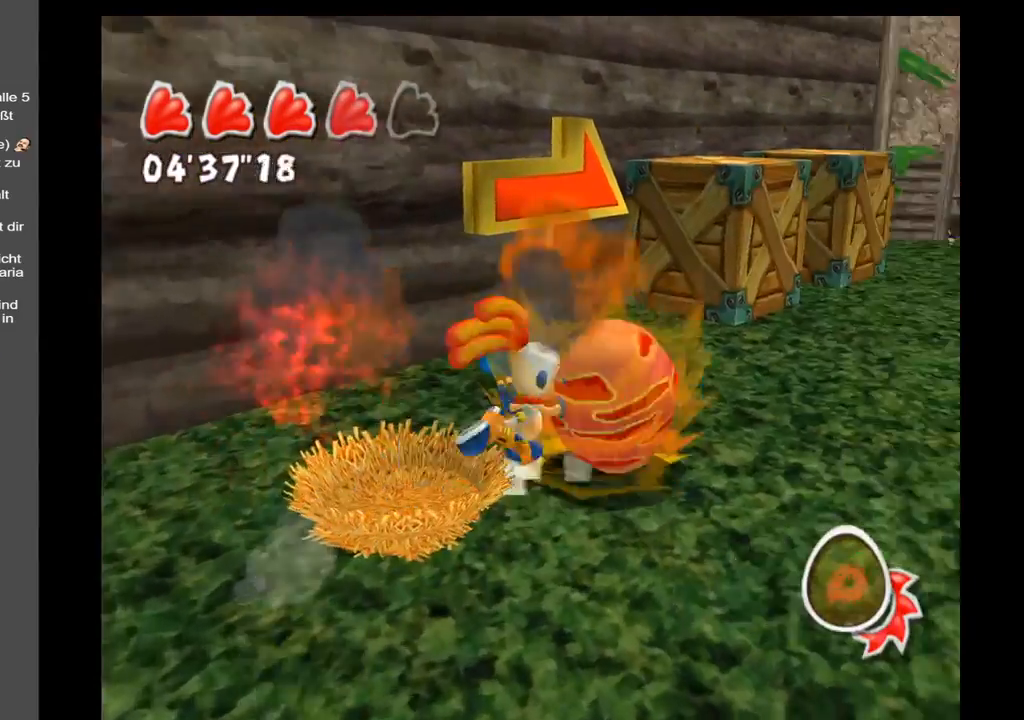
{"buttons": [], "left_stick": "up-left", "right_stick": "center", "events": [[67, "right_stick", "center"], [300, "left_stick", "up-left"]]}